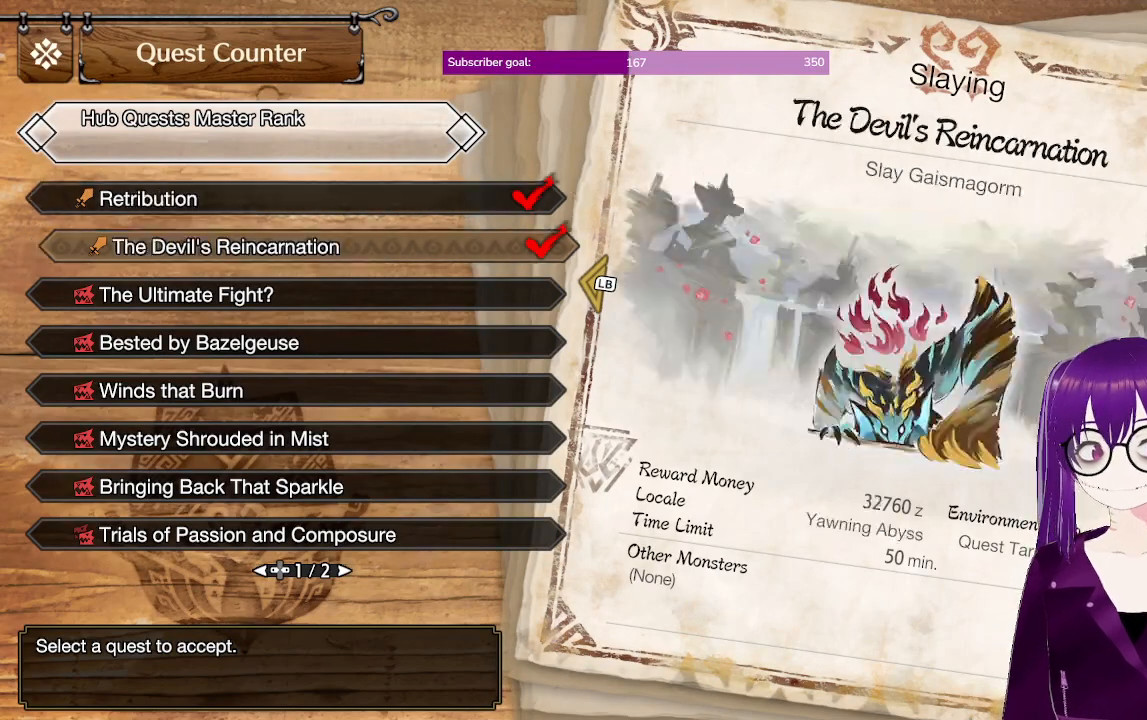
Gameplay with a controller (Xbox layout); each line is a JSON object with the inputs held at the frame after it. "events" lists button and stick changes between this image and that frame as [ms after this image, input, new state], when the widget could be followed in between. Not read: L3 R3.
{"buttons": [], "left_stick": "center", "right_stick": "center", "events": [[17, "DPAD_DOWN", "up"]]}
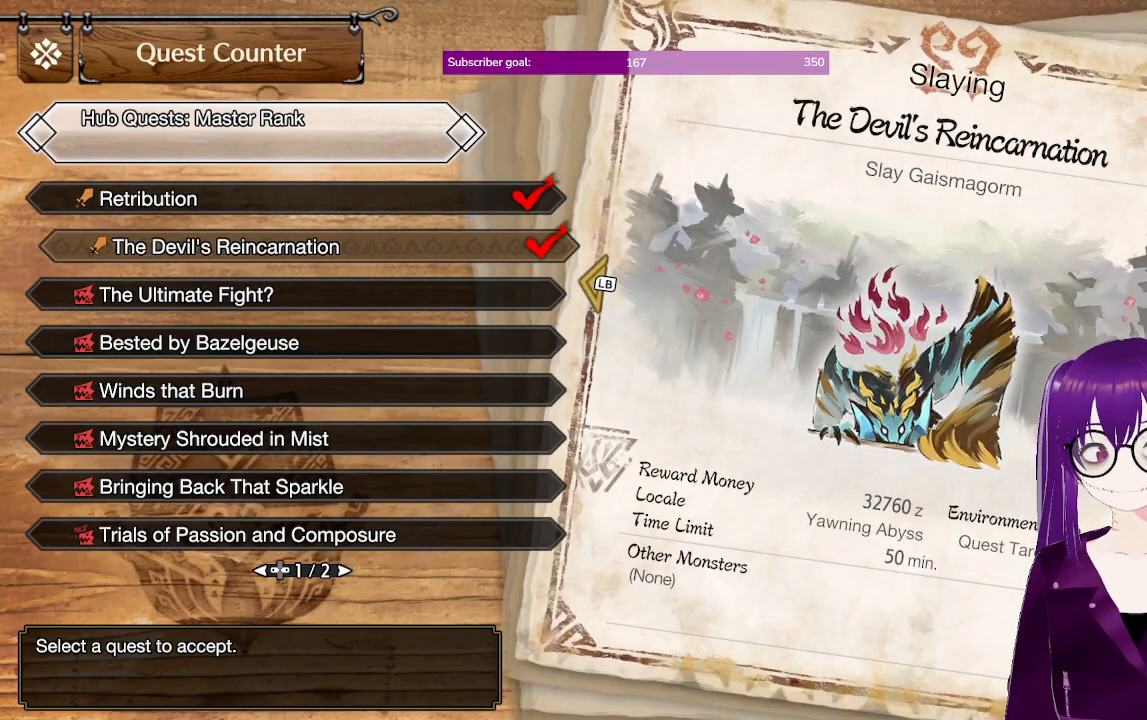
{"buttons": [], "left_stick": "center", "right_stick": "center", "events": [[250, "B", "down"], [400, "B", "up"]]}
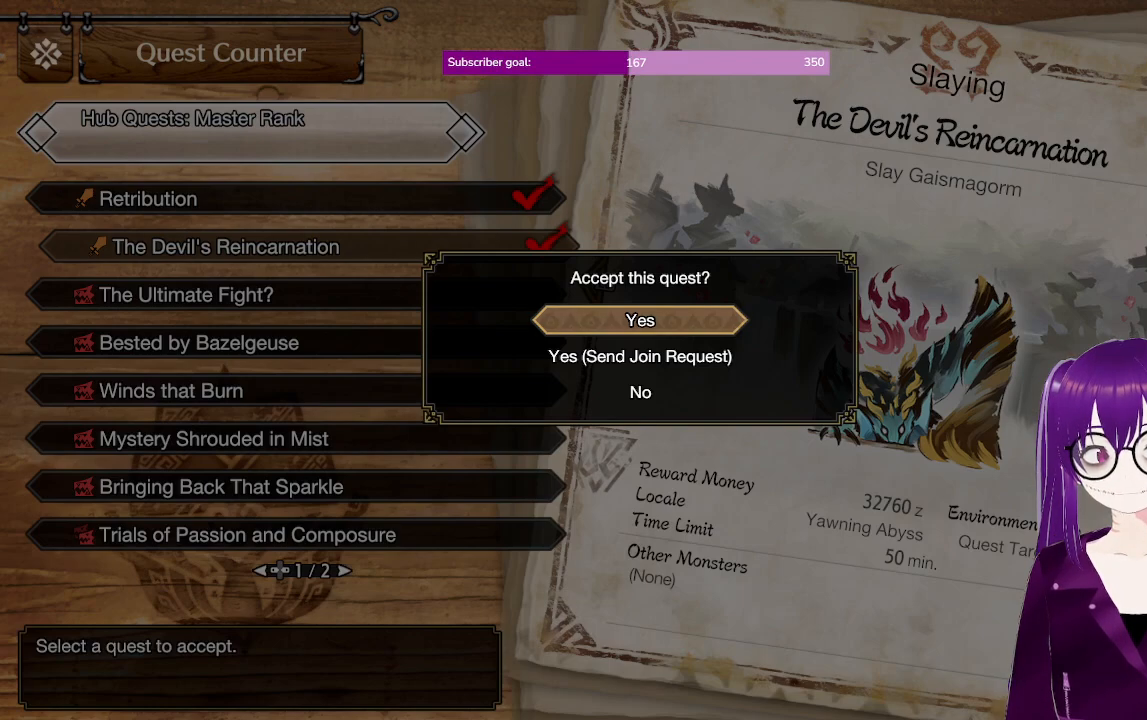
{"buttons": [], "left_stick": "center", "right_stick": "center", "events": []}
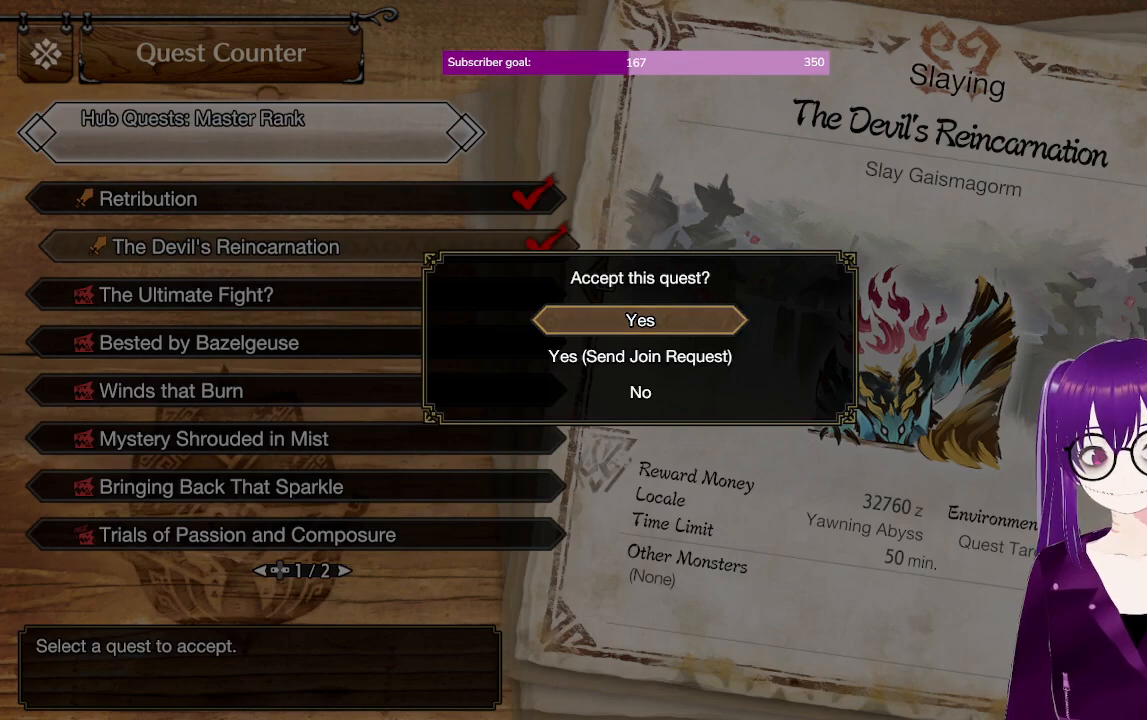
{"buttons": [], "left_stick": "center", "right_stick": "center", "events": []}
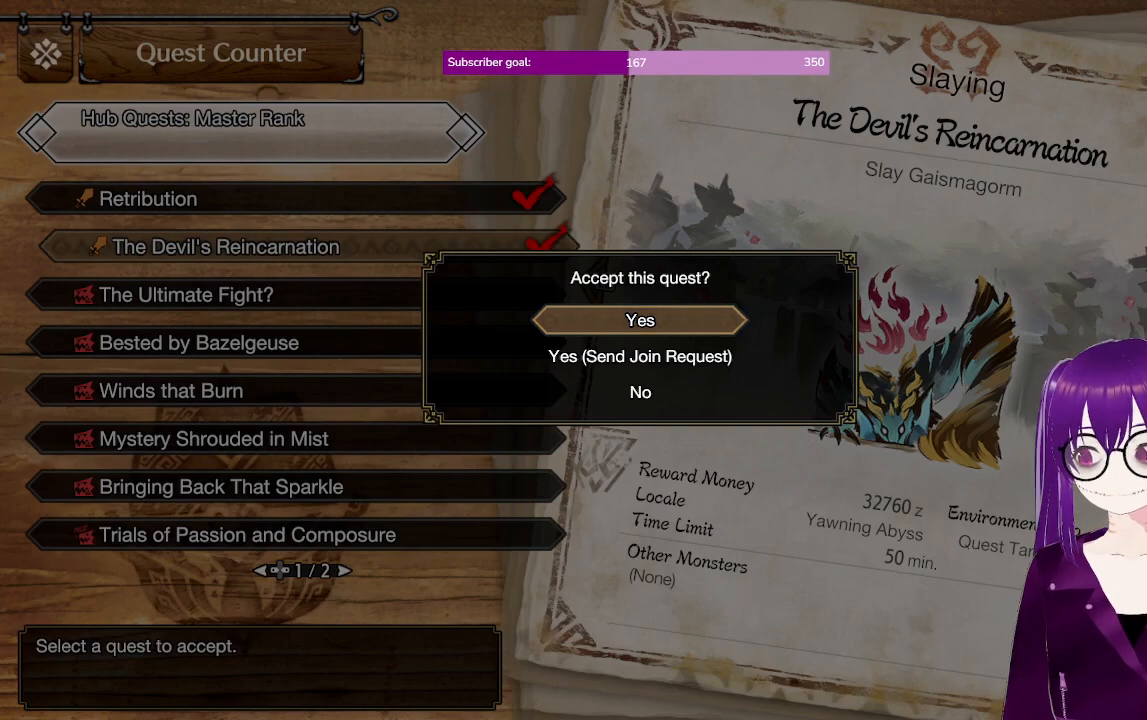
{"buttons": ["B"], "left_stick": "center", "right_stick": "center", "events": [[50, "B", "down"]]}
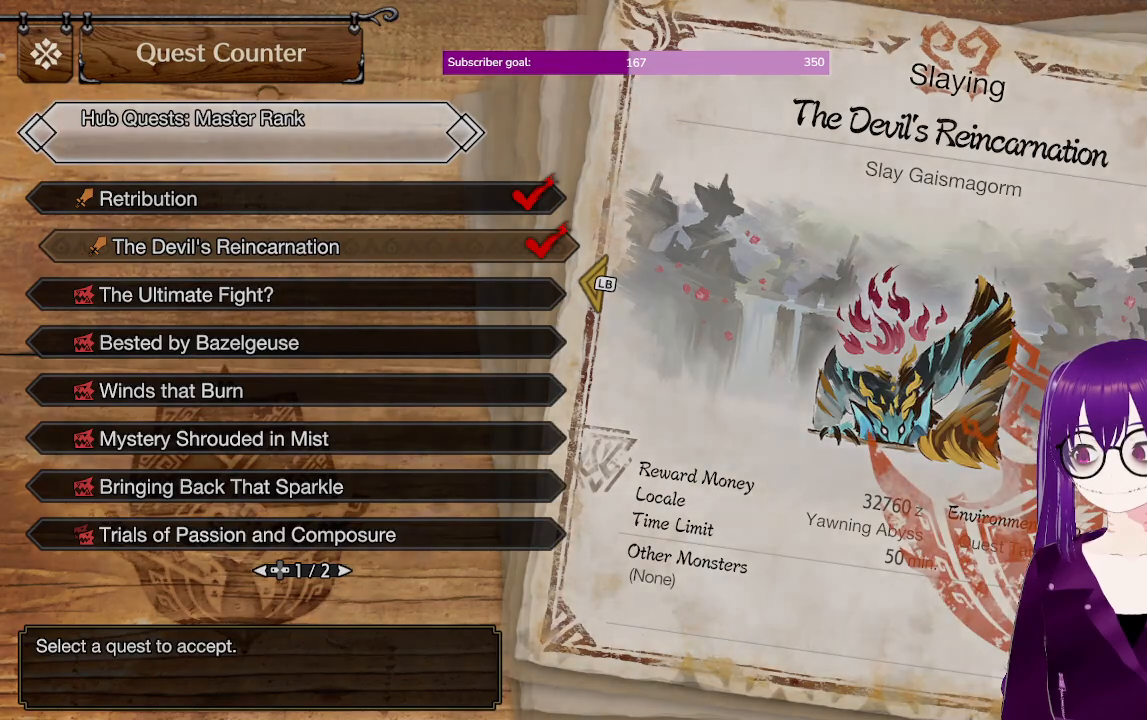
{"buttons": [], "left_stick": "center", "right_stick": "center", "events": [[217, "B", "up"]]}
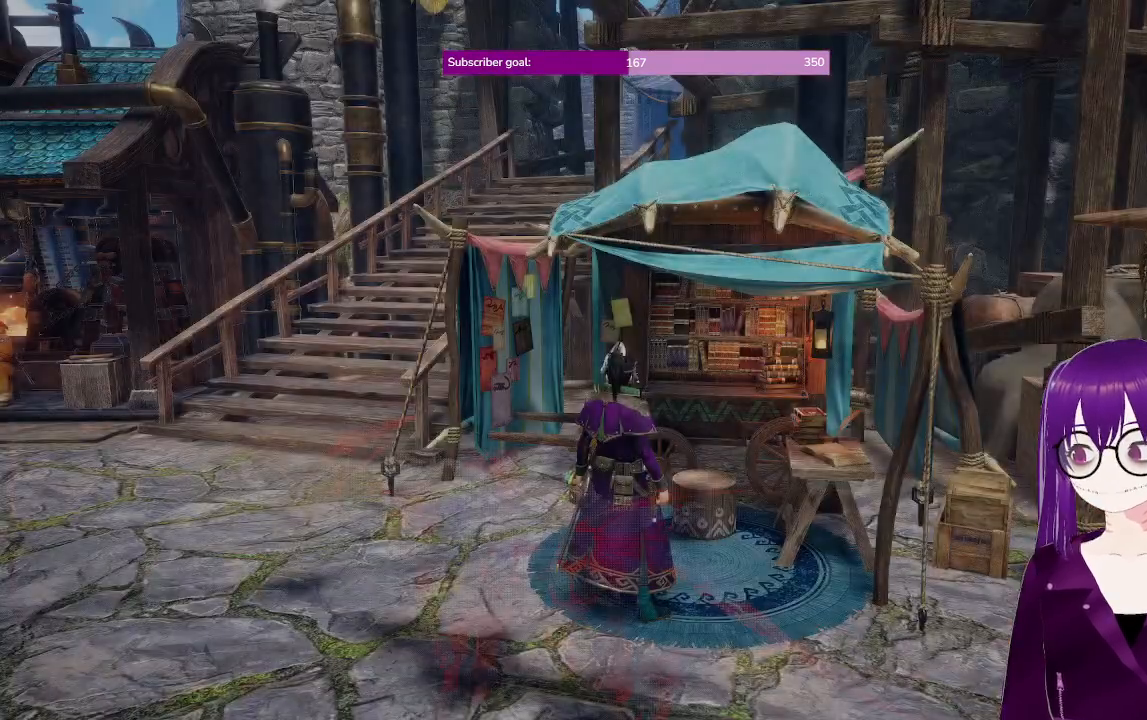
{"buttons": [], "left_stick": "center", "right_stick": "center", "events": []}
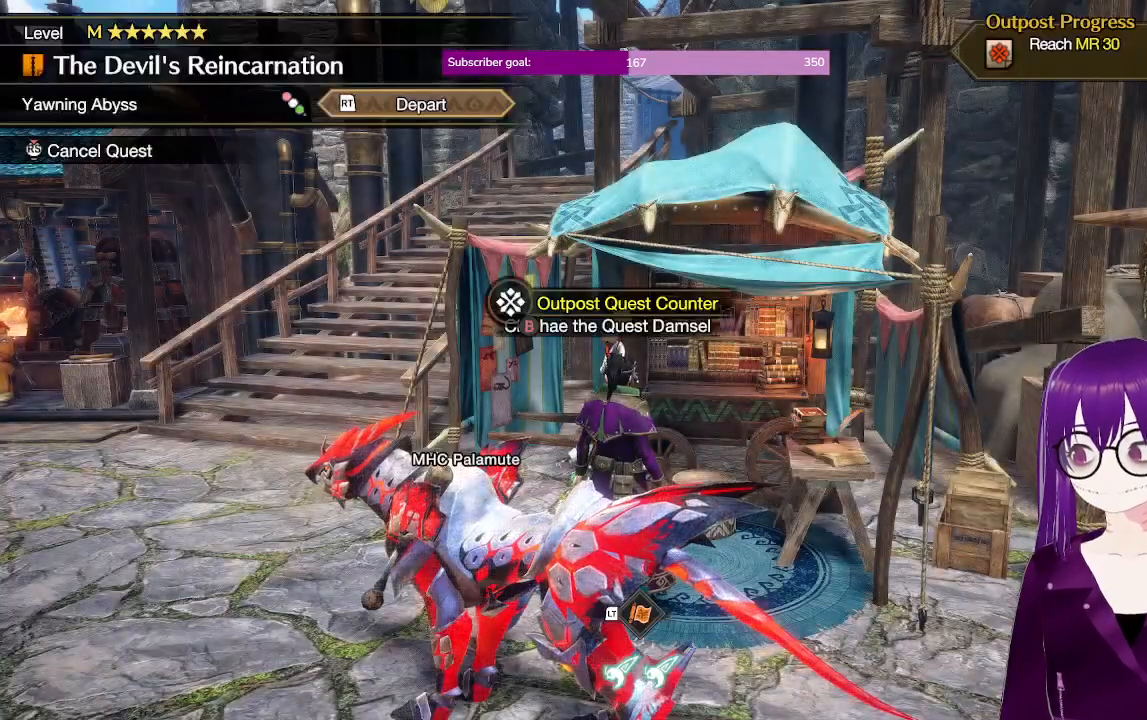
{"buttons": [], "left_stick": "center", "right_stick": "center", "events": []}
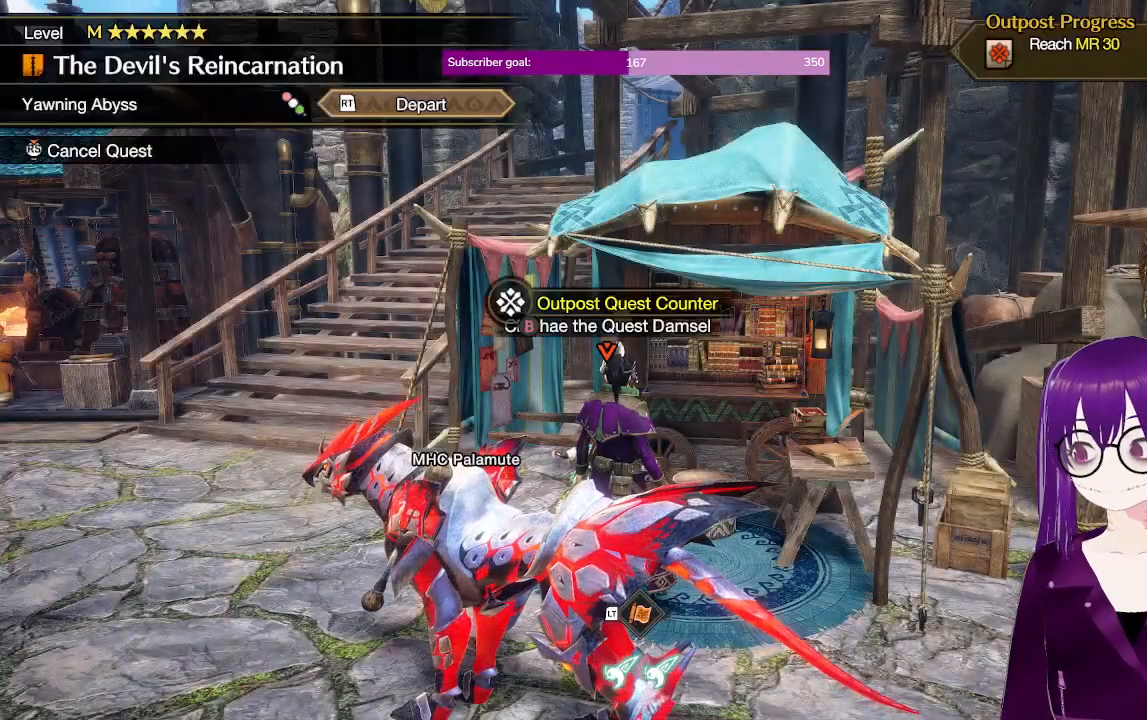
{"buttons": [], "left_stick": "center", "right_stick": "center", "events": []}
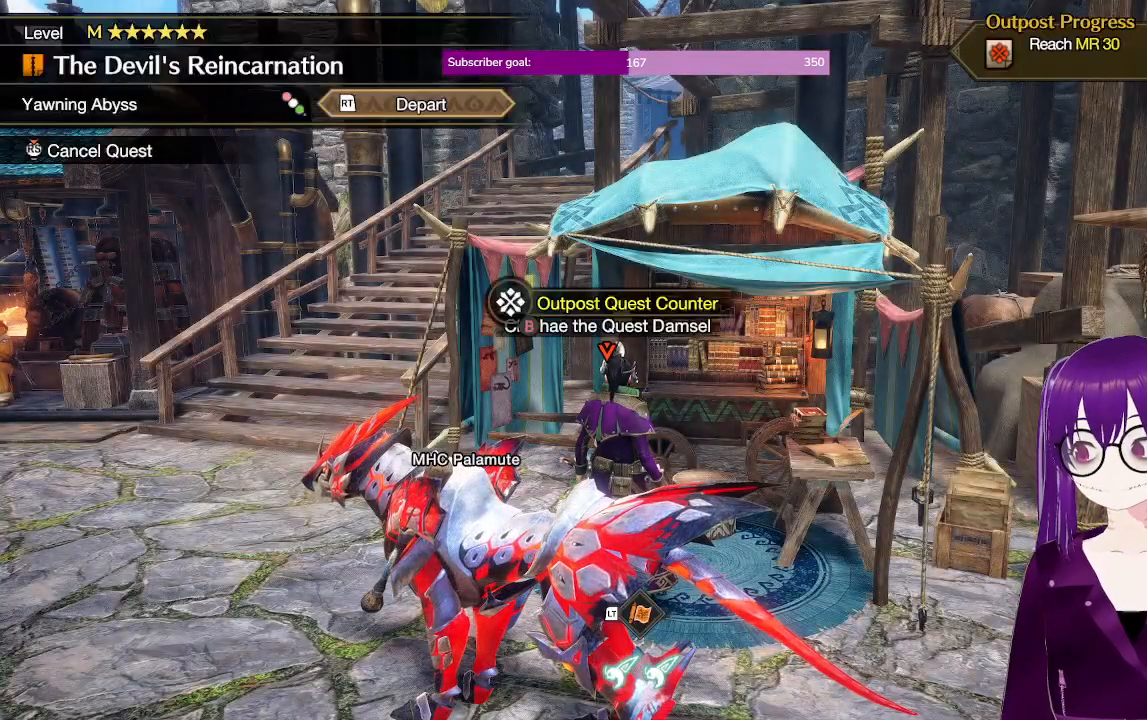
{"buttons": [], "left_stick": "center", "right_stick": "center", "events": []}
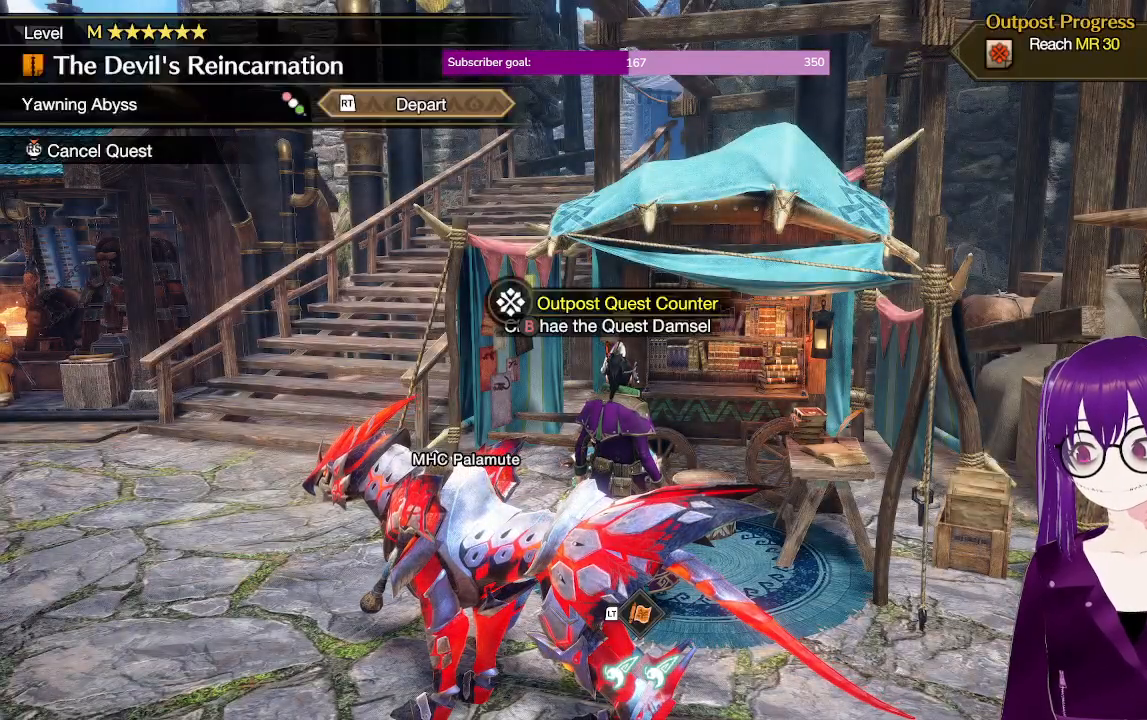
{"buttons": [], "left_stick": "center", "right_stick": "center", "events": []}
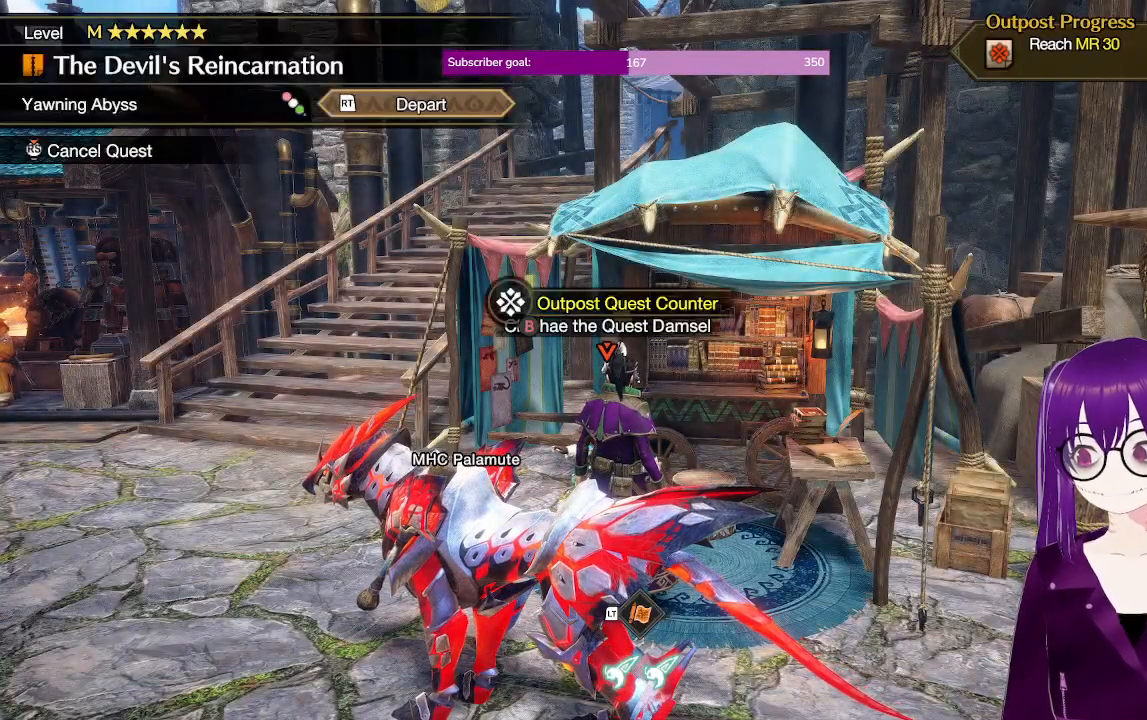
{"buttons": [], "left_stick": "center", "right_stick": "center", "events": []}
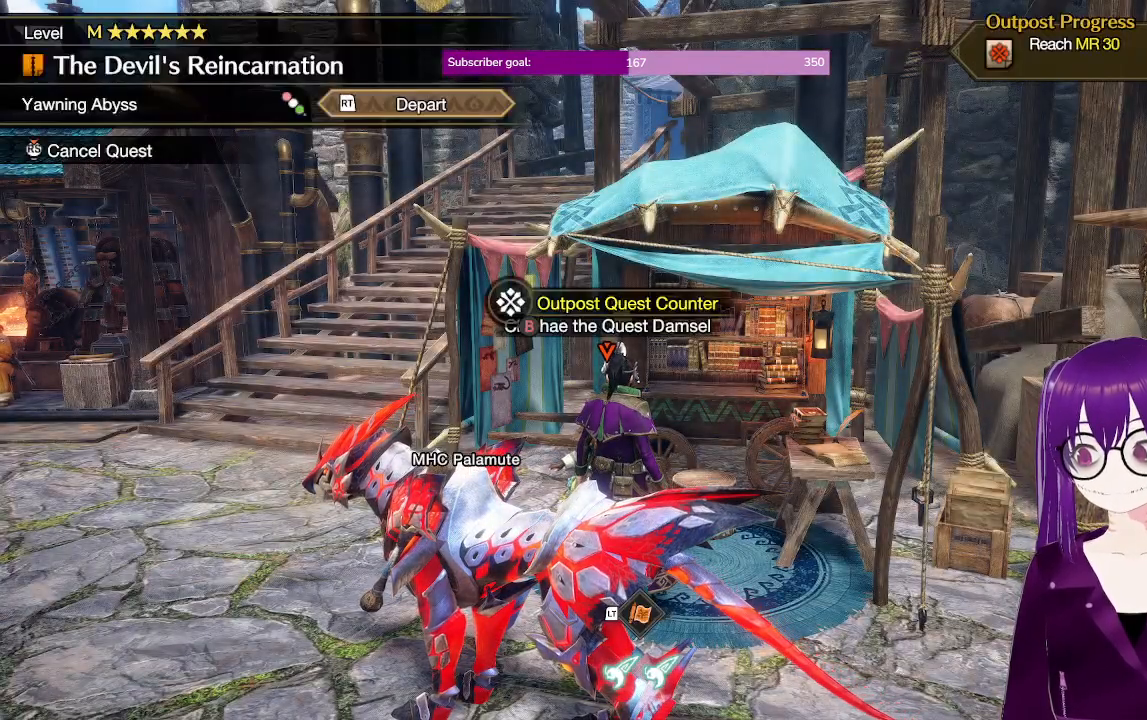
{"buttons": [], "left_stick": "center", "right_stick": "center", "events": []}
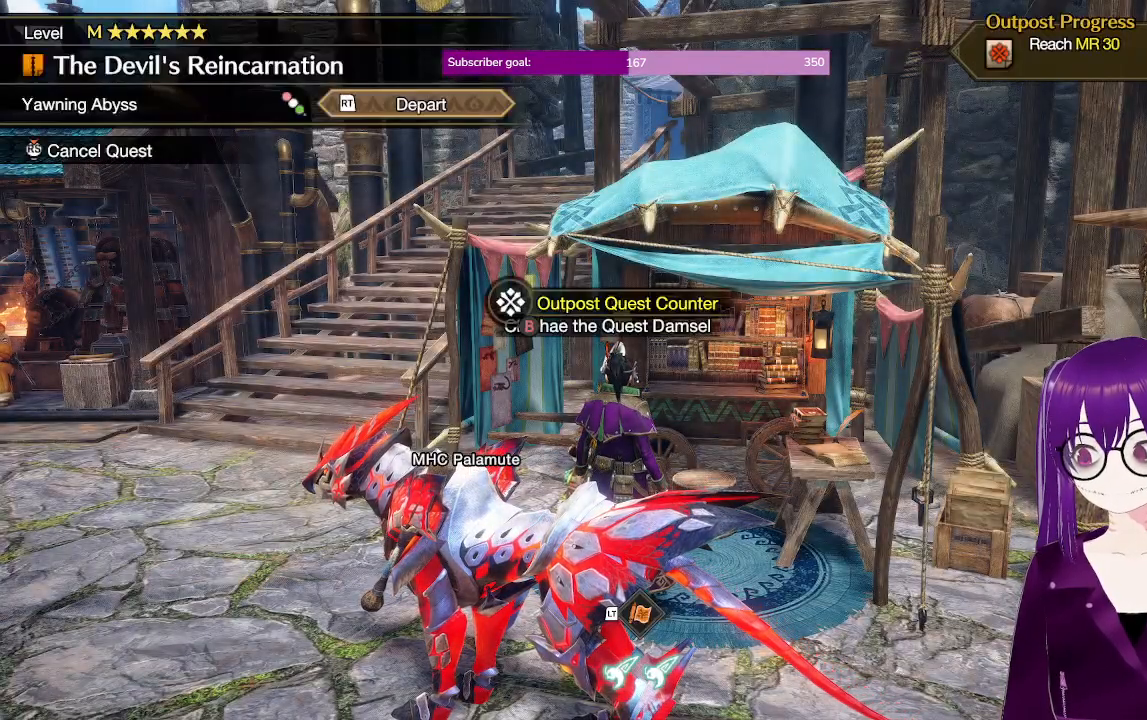
{"buttons": [], "left_stick": "left", "right_stick": "center", "events": [[350, "left_stick", "left"]]}
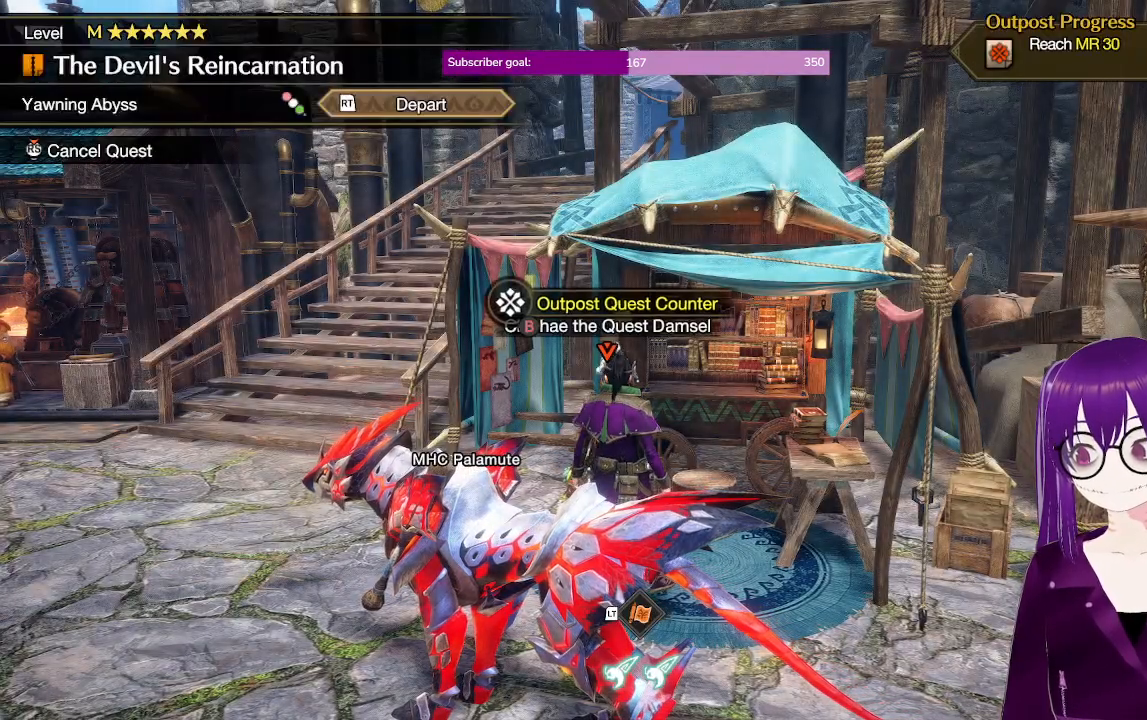
{"buttons": [], "left_stick": "down-left", "right_stick": "center", "events": [[150, "left_stick", "down-left"]]}
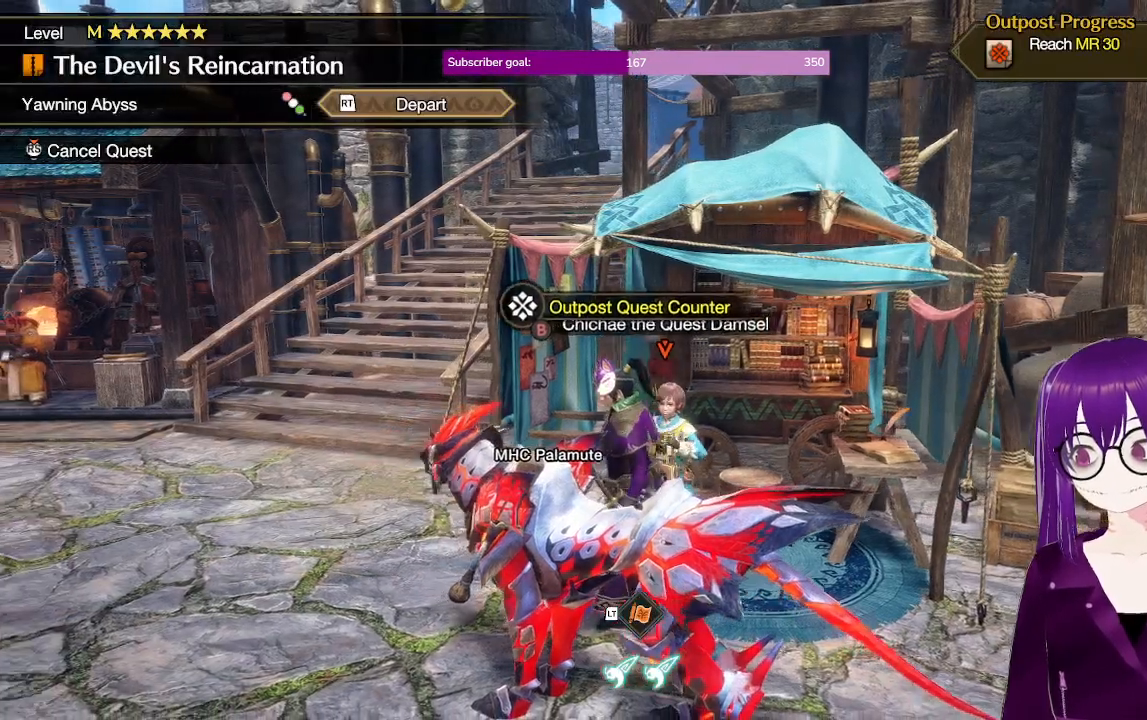
{"buttons": [], "left_stick": "down-left", "right_stick": "center", "events": []}
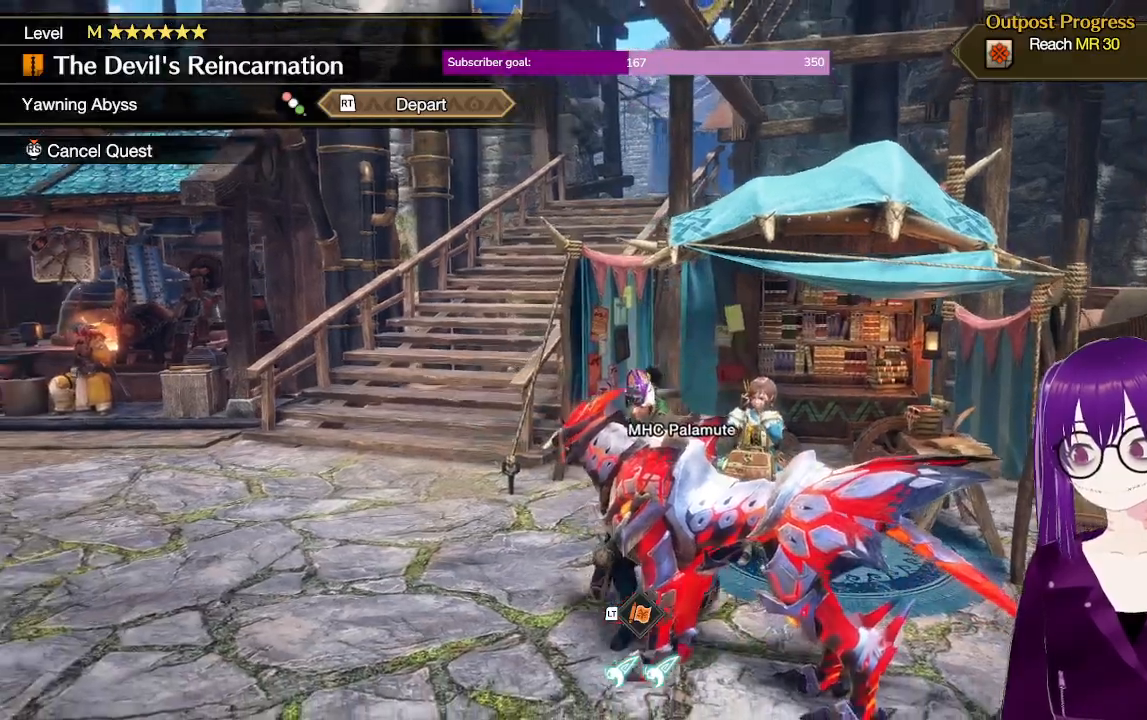
{"buttons": [], "left_stick": "down-right", "right_stick": "center", "events": [[150, "left_stick", "down"], [283, "left_stick", "down-right"]]}
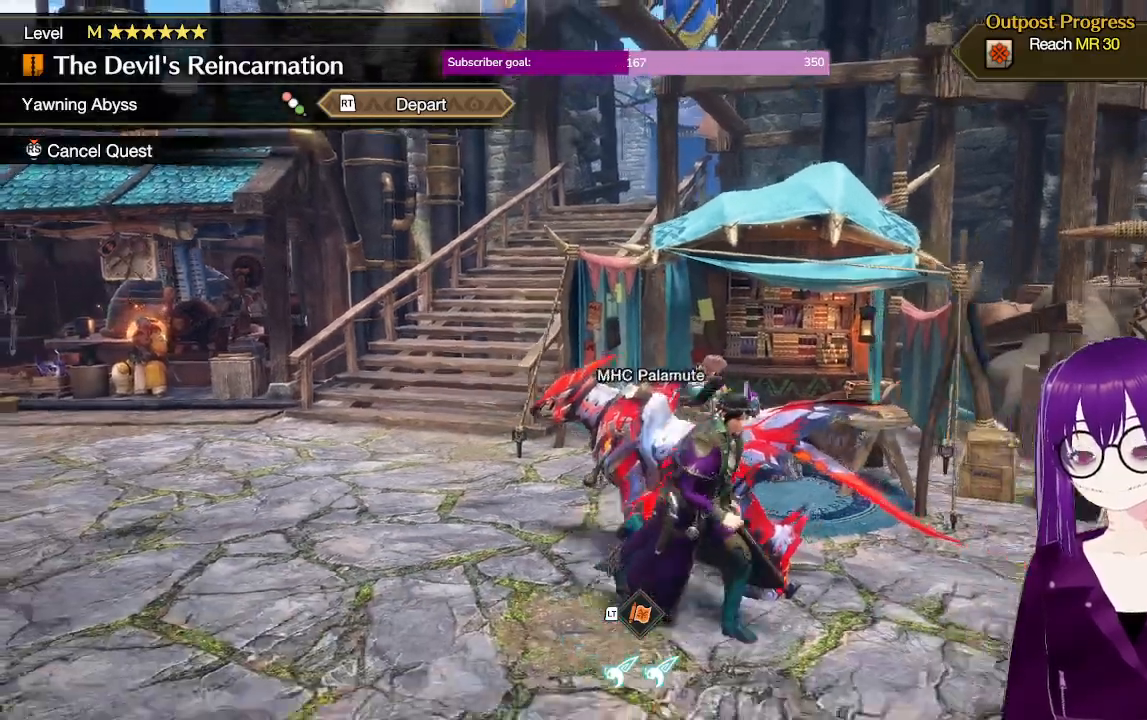
{"buttons": [], "left_stick": "up-left", "right_stick": "center", "events": [[83, "left_stick", "right"], [183, "left_stick", "up-right"], [333, "left_stick", "up"], [450, "left_stick", "up-left"]]}
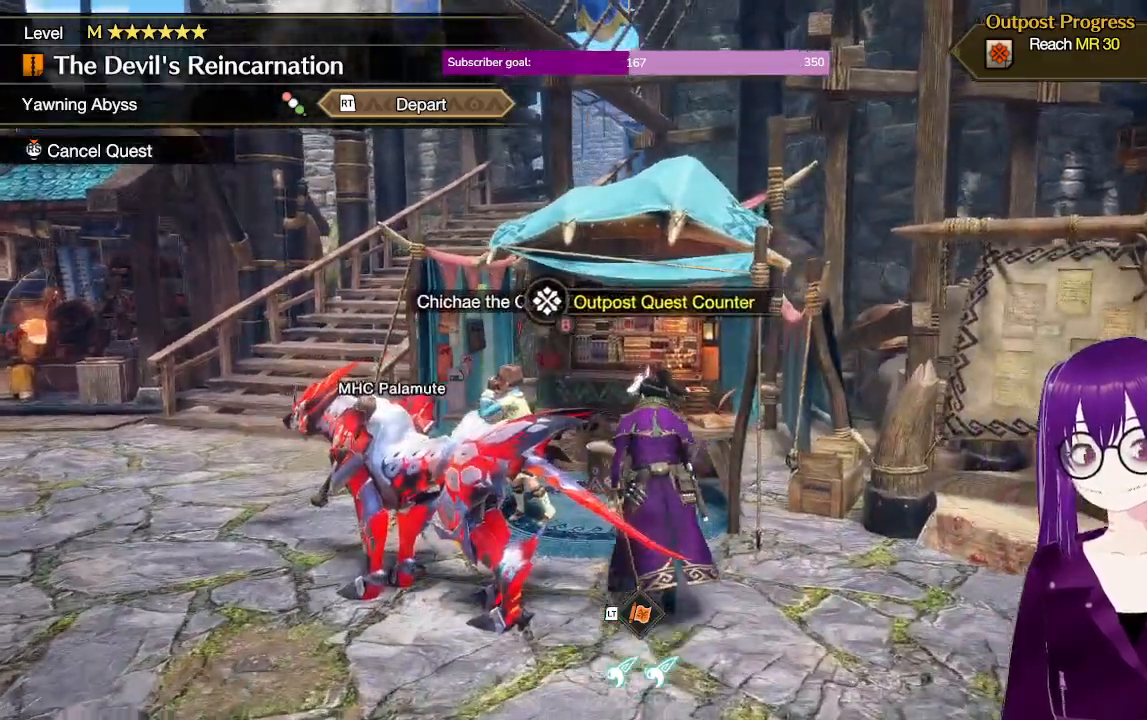
{"buttons": [], "left_stick": "down", "right_stick": "center", "events": [[183, "left_stick", "left"], [333, "left_stick", "down-left"], [467, "left_stick", "down"]]}
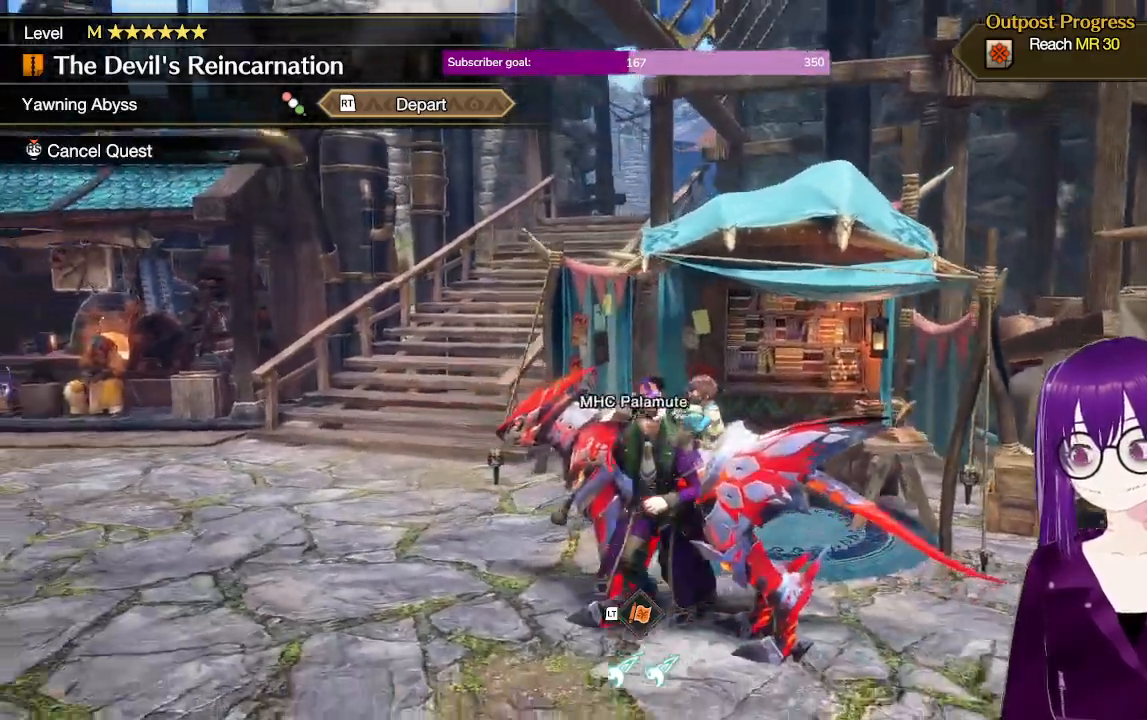
{"buttons": [], "left_stick": "right", "right_stick": "center", "events": [[233, "left_stick", "down-right"], [450, "left_stick", "right"]]}
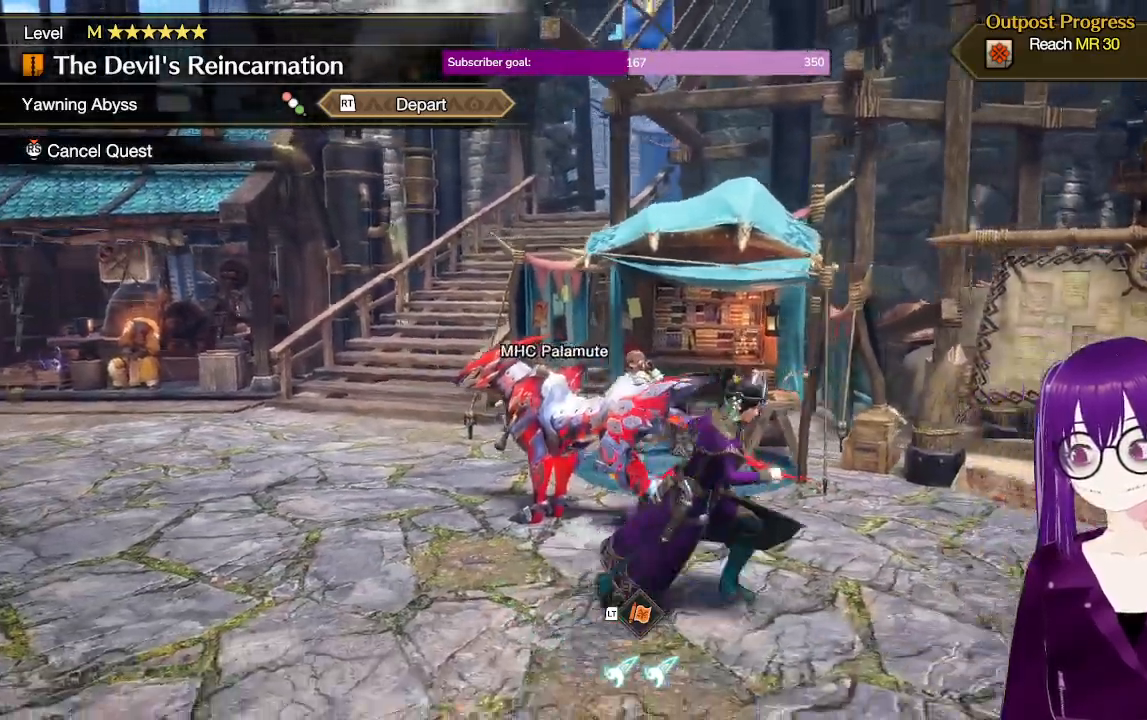
{"buttons": [], "left_stick": "up-left", "right_stick": "center", "events": [[83, "left_stick", "up-right"], [250, "left_stick", "up"], [433, "left_stick", "up-left"]]}